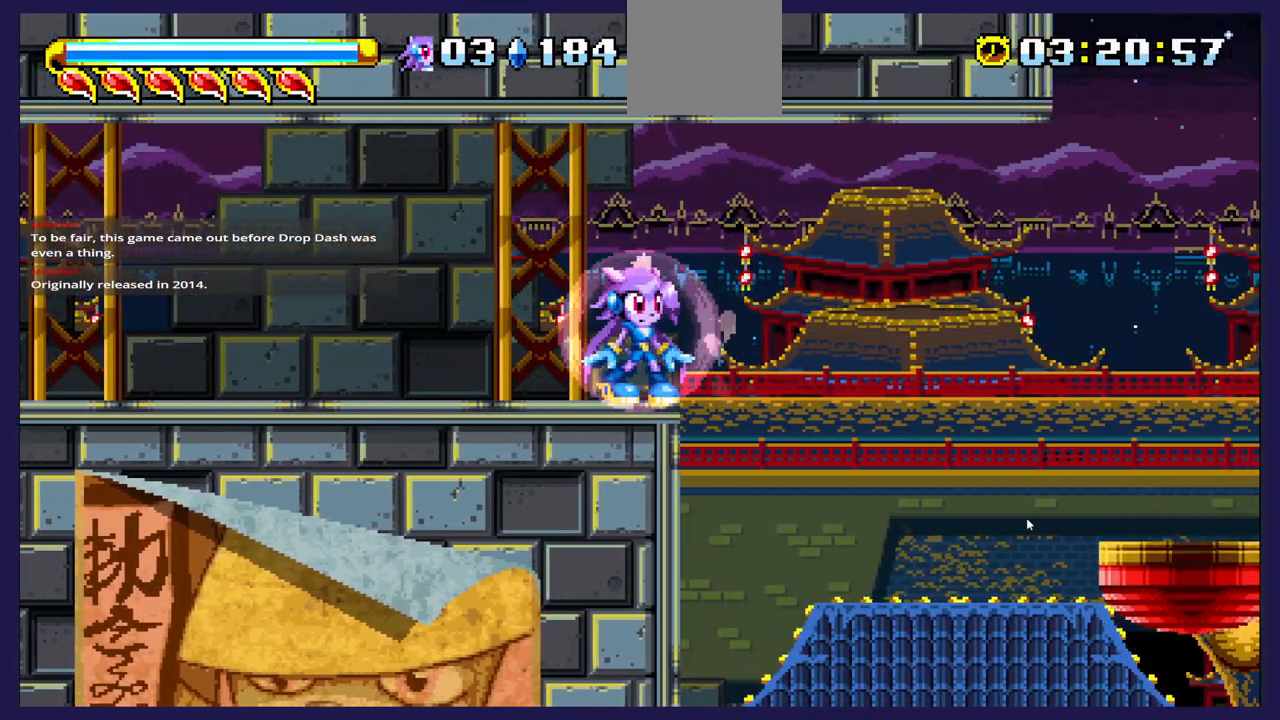
Gameplay with a controller (Xbox layout); each line is a JSON object with the inputs held at the frame after it. "events" lists button and stick changes between this image and that frame as [ms after this image, input, new state], when the widget could be followed in between.
{"buttons": ["DPAD_RIGHT"], "left_stick": "center", "right_stick": "center", "events": [[117, "DPAD_RIGHT", "down"], [283, "A", "down"], [417, "A", "up"]]}
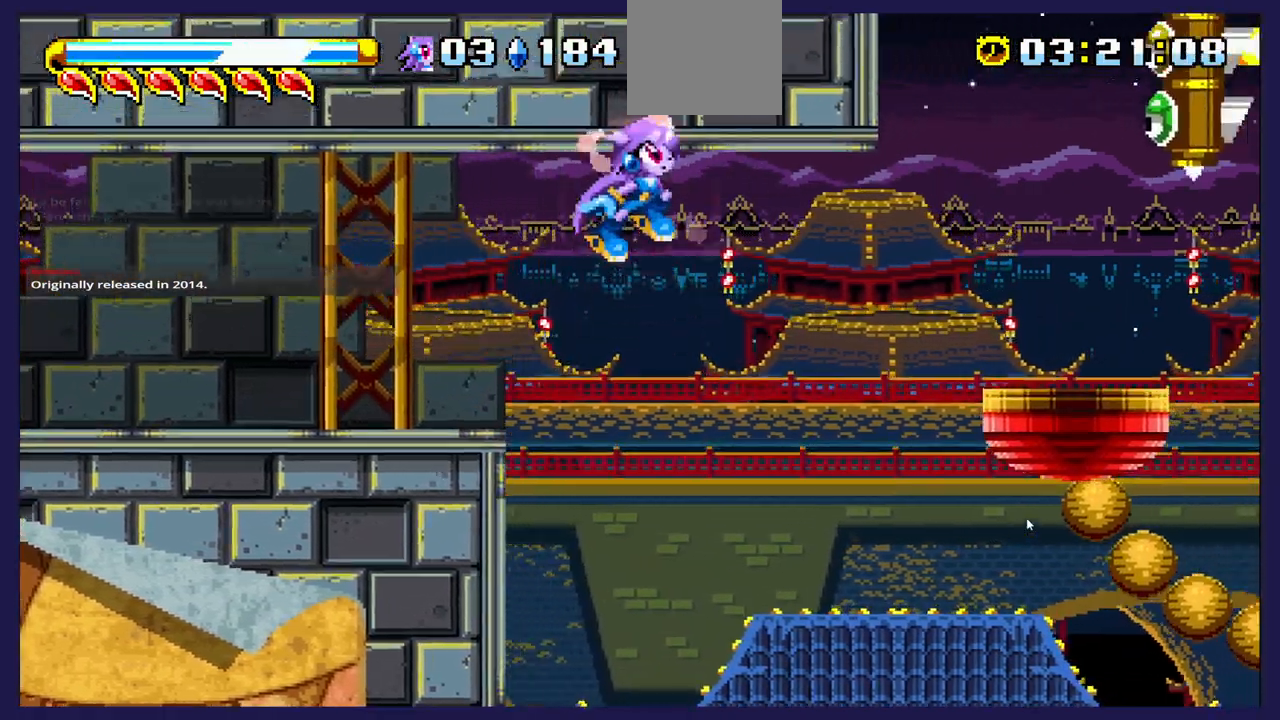
{"buttons": ["A", "DPAD_RIGHT"], "left_stick": "center", "right_stick": "center", "events": [[367, "A", "down"]]}
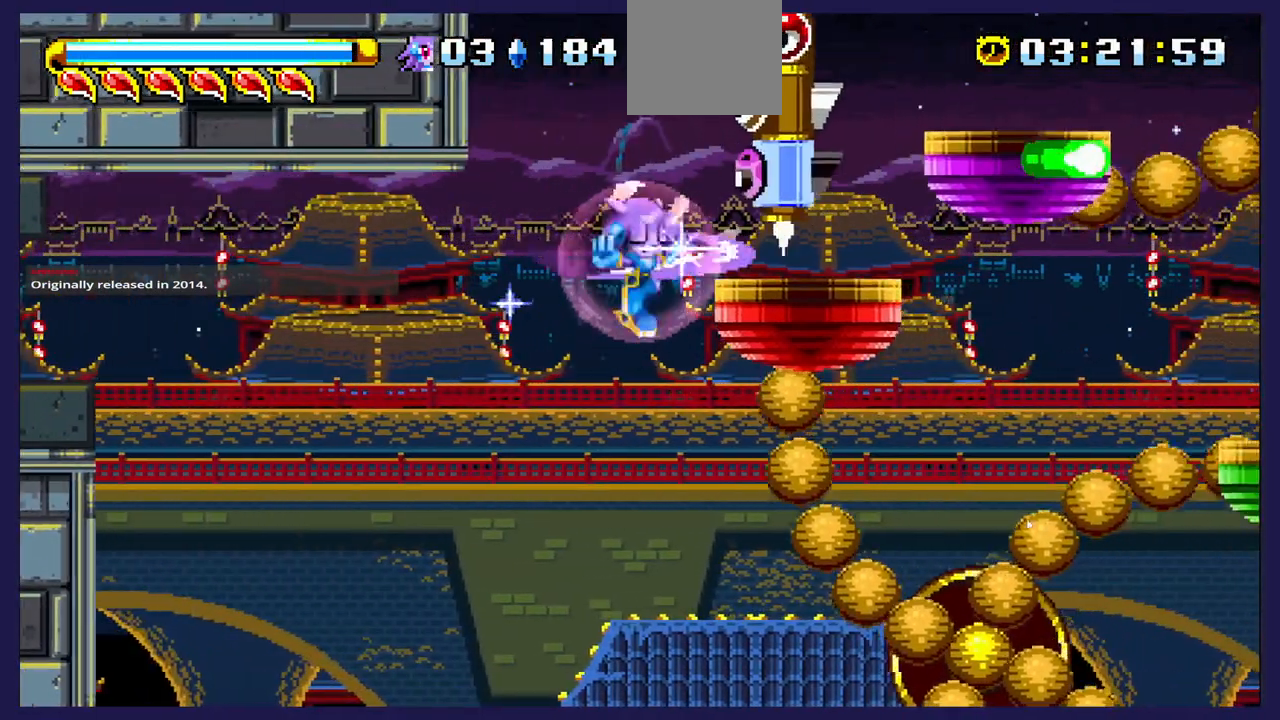
{"buttons": ["X", "DPAD_RIGHT"], "left_stick": "center", "right_stick": "center", "events": [[67, "A", "up"], [233, "X", "down"], [350, "X", "up"], [450, "X", "down"]]}
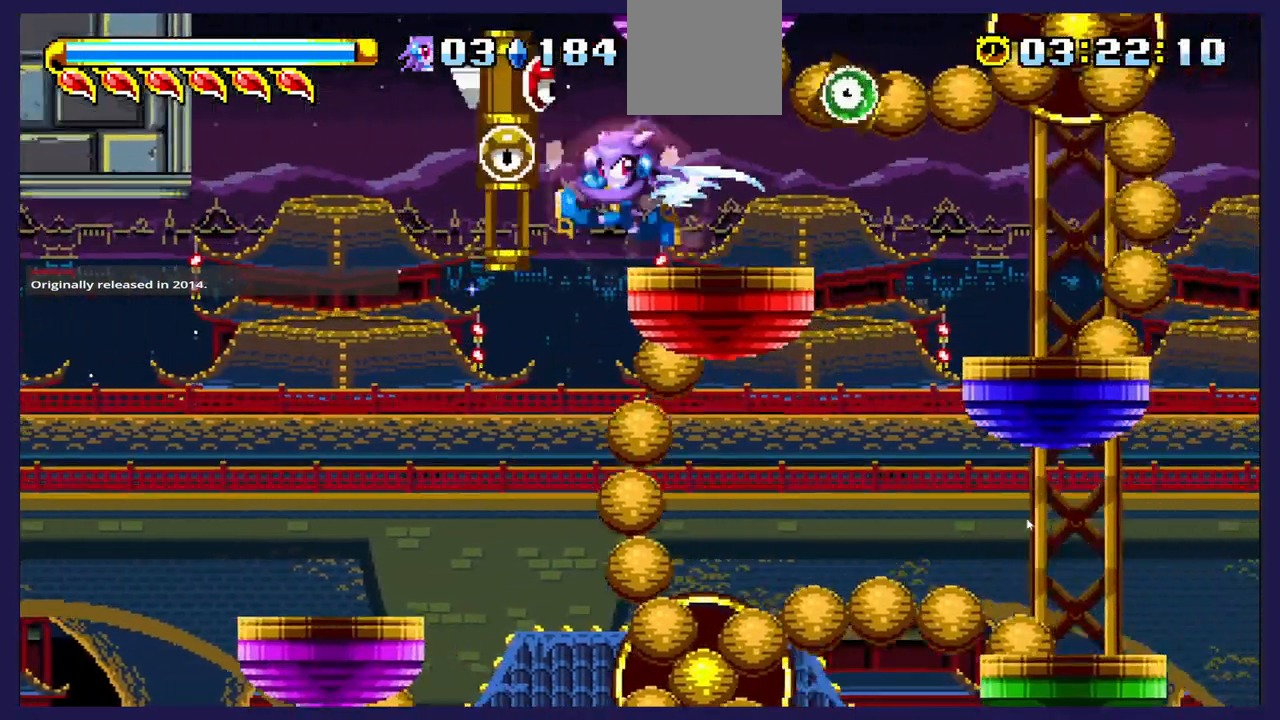
{"buttons": ["DPAD_LEFT"], "left_stick": "center", "right_stick": "center", "events": [[83, "X", "up"], [217, "DPAD_RIGHT", "up"], [233, "DPAD_LEFT", "down"], [333, "A", "down"], [500, "A", "up"]]}
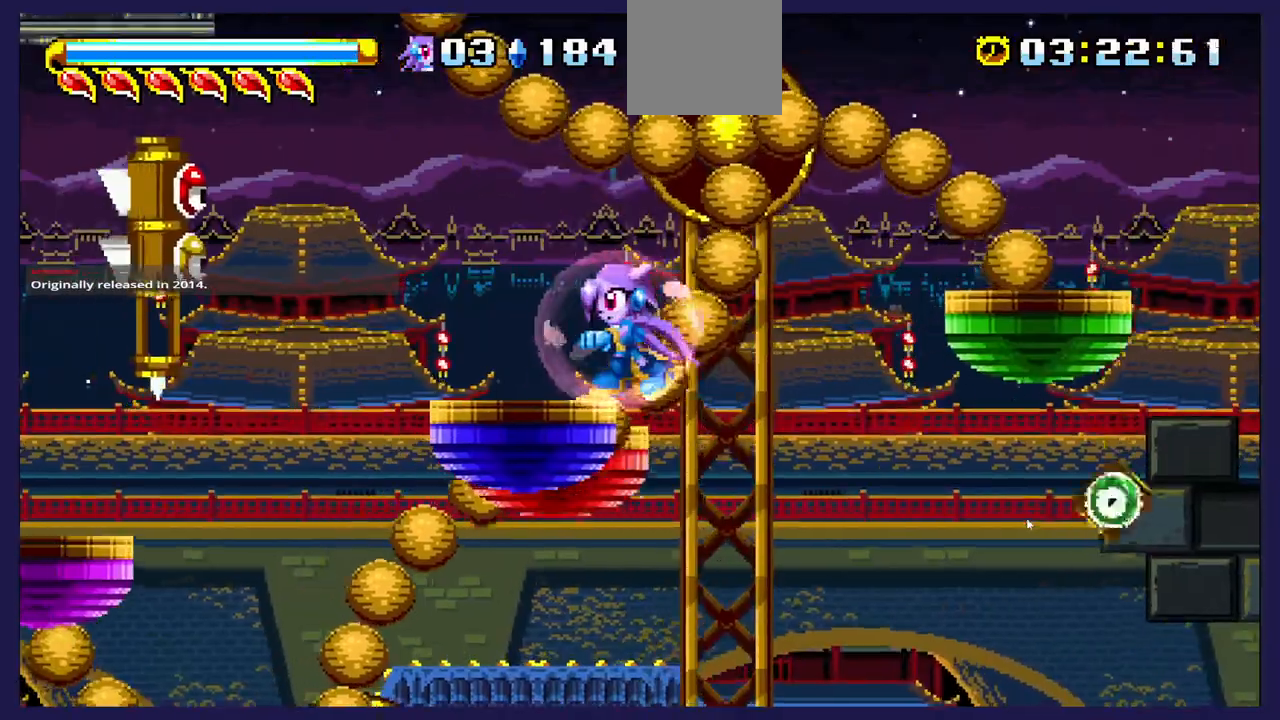
{"buttons": ["A", "DPAD_RIGHT"], "left_stick": "center", "right_stick": "center", "events": [[133, "DPAD_LEFT", "up"], [167, "A", "down"], [167, "DPAD_RIGHT", "down"]]}
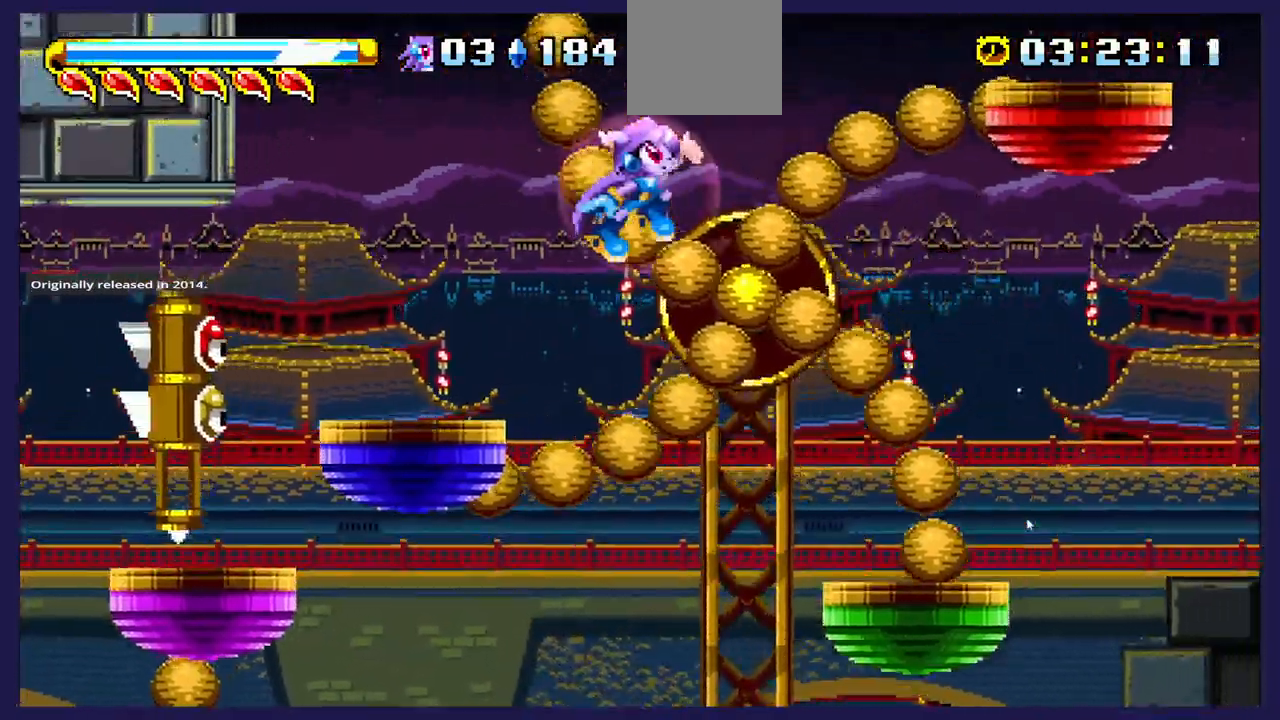
{"buttons": ["A"], "left_stick": "center", "right_stick": "center", "events": [[117, "A", "up"], [317, "A", "down"], [467, "DPAD_RIGHT", "up"]]}
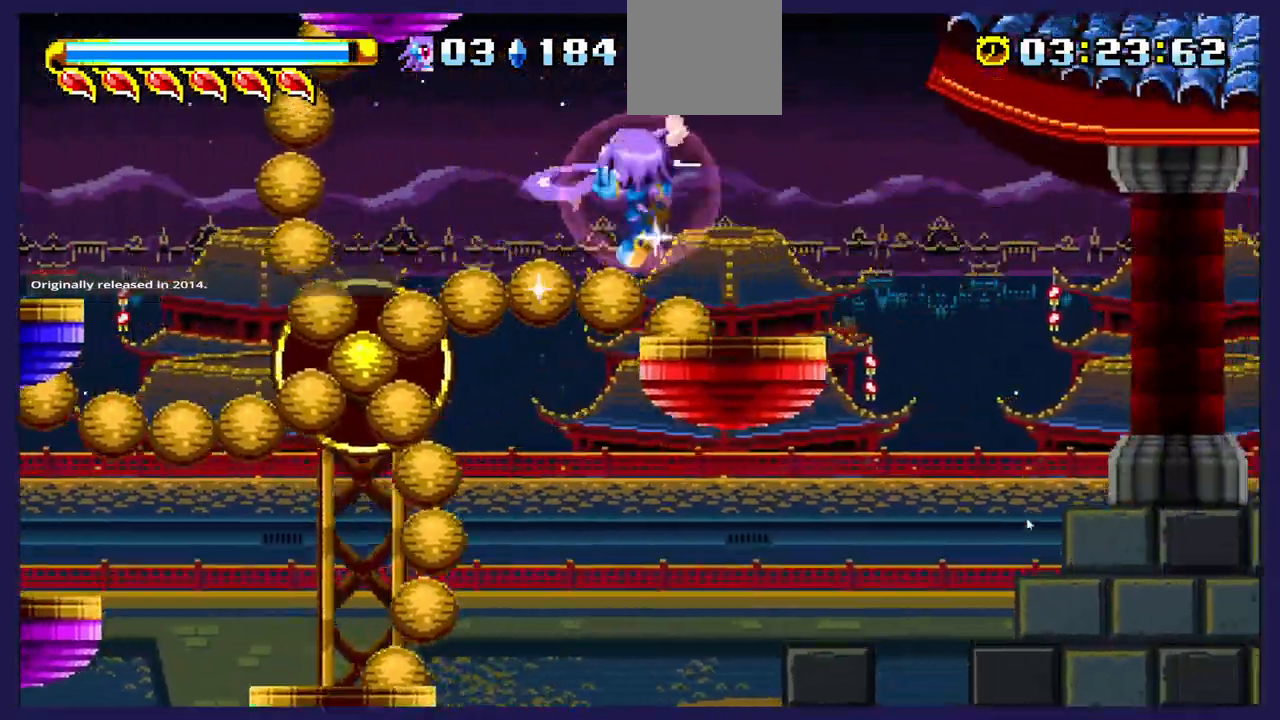
{"buttons": ["DPAD_RIGHT"], "left_stick": "center", "right_stick": "center", "events": [[17, "A", "up"], [33, "DPAD_LEFT", "down"], [367, "DPAD_LEFT", "up"], [483, "DPAD_RIGHT", "down"]]}
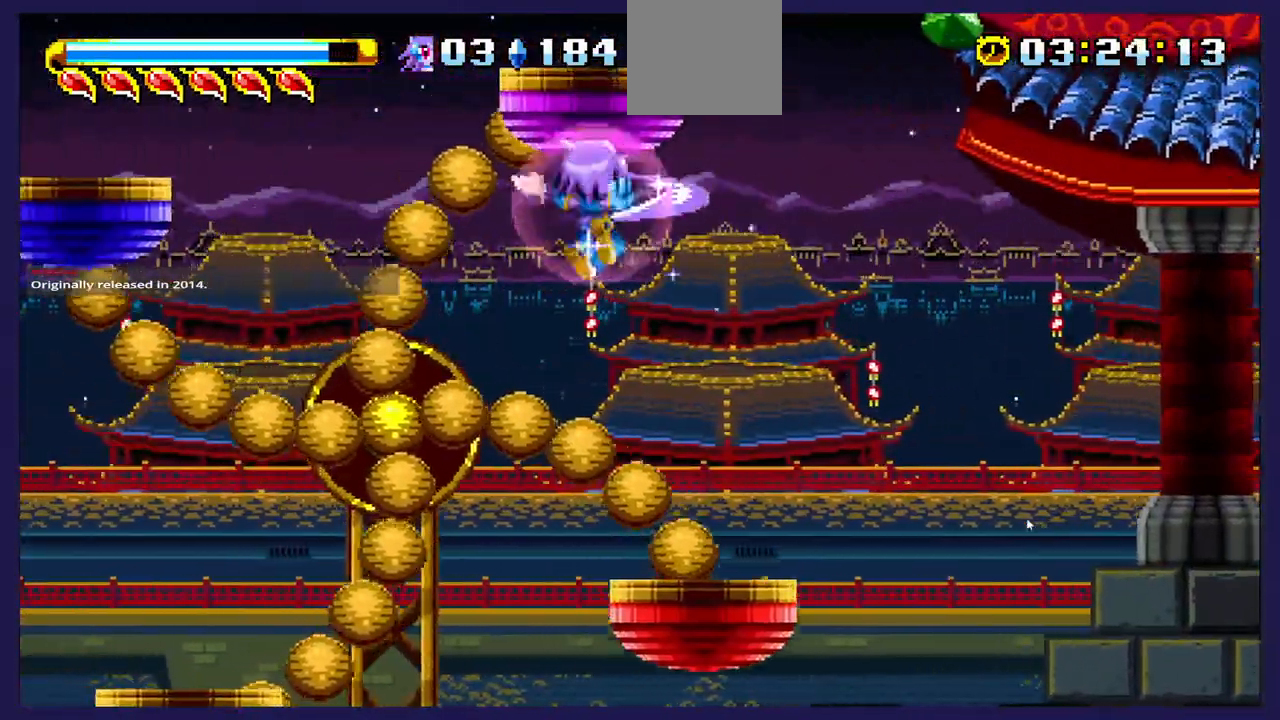
{"buttons": ["DPAD_RIGHT"], "left_stick": "center", "right_stick": "center", "events": [[17, "DPAD_RIGHT", "up"], [200, "DPAD_LEFT", "down"], [233, "DPAD_LEFT", "up"], [400, "DPAD_RIGHT", "down"]]}
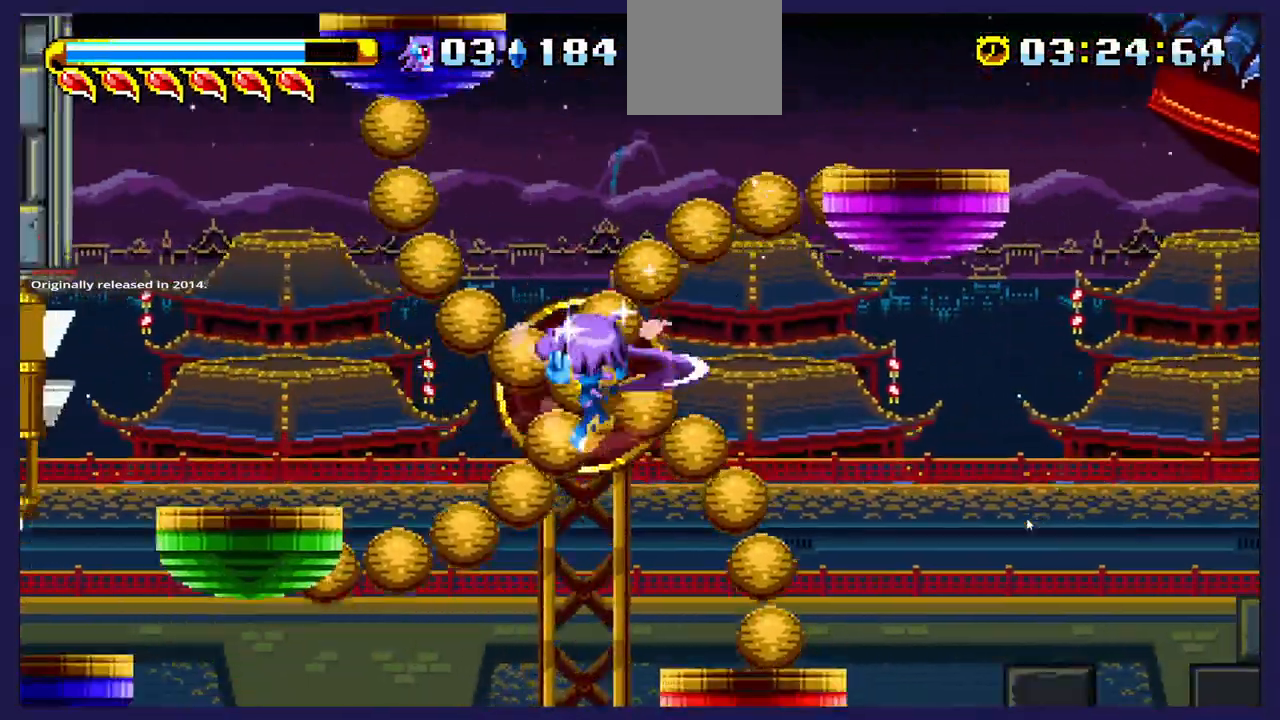
{"buttons": [], "left_stick": "center", "right_stick": "center", "events": [[33, "DPAD_RIGHT", "up"], [167, "DPAD_RIGHT", "down"], [233, "DPAD_RIGHT", "up"], [333, "DPAD_LEFT", "down"], [467, "DPAD_LEFT", "up"]]}
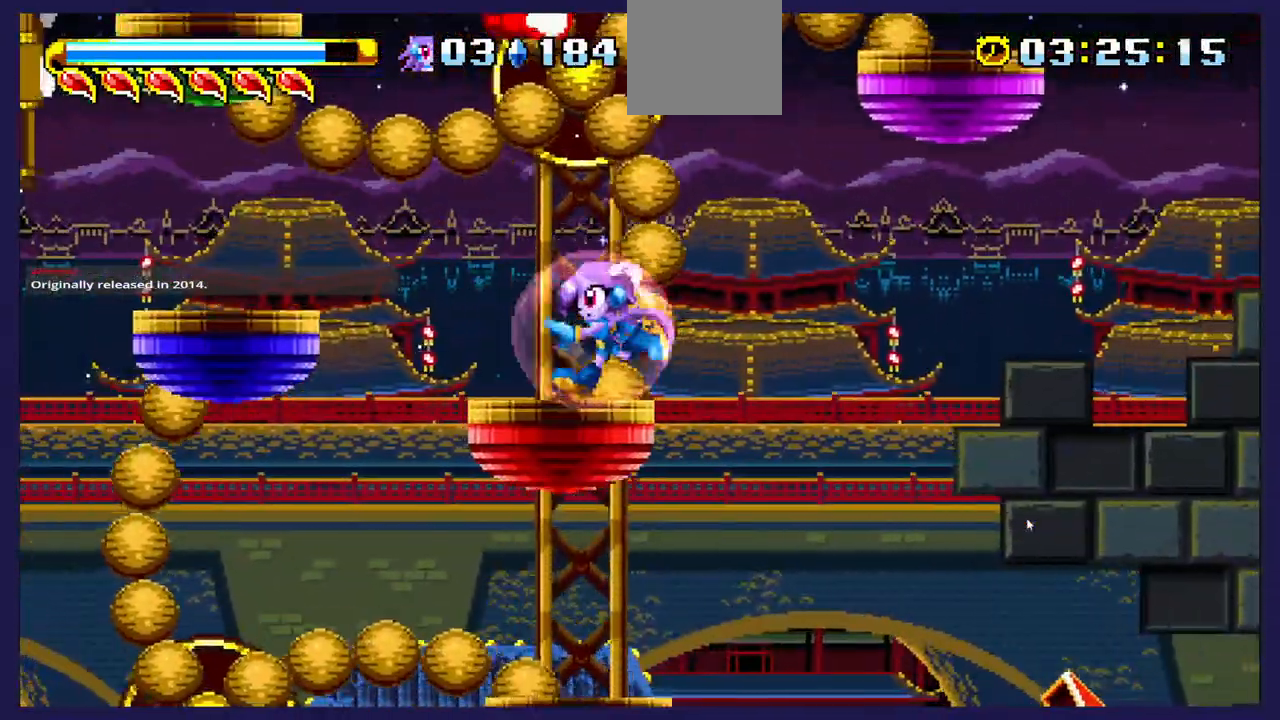
{"buttons": [], "left_stick": "center", "right_stick": "center", "events": []}
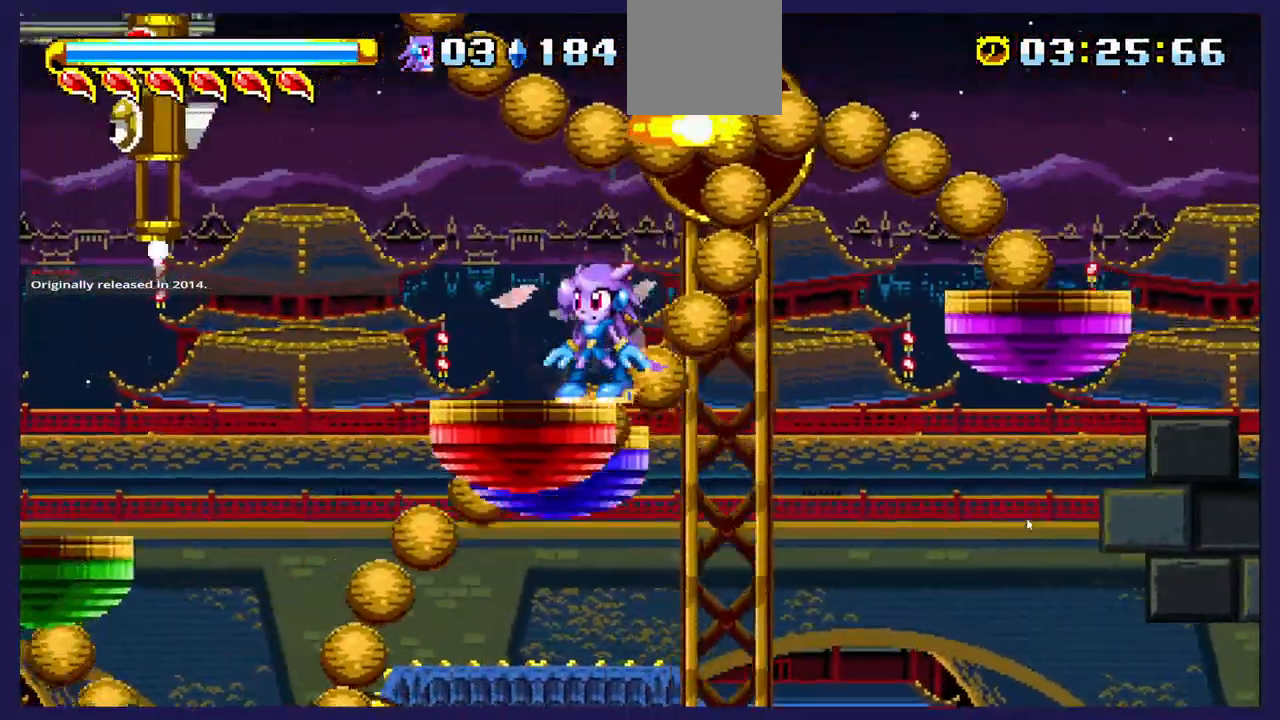
{"buttons": [], "left_stick": "center", "right_stick": "center", "events": [[333, "DPAD_LEFT", "down"], [417, "DPAD_LEFT", "up"]]}
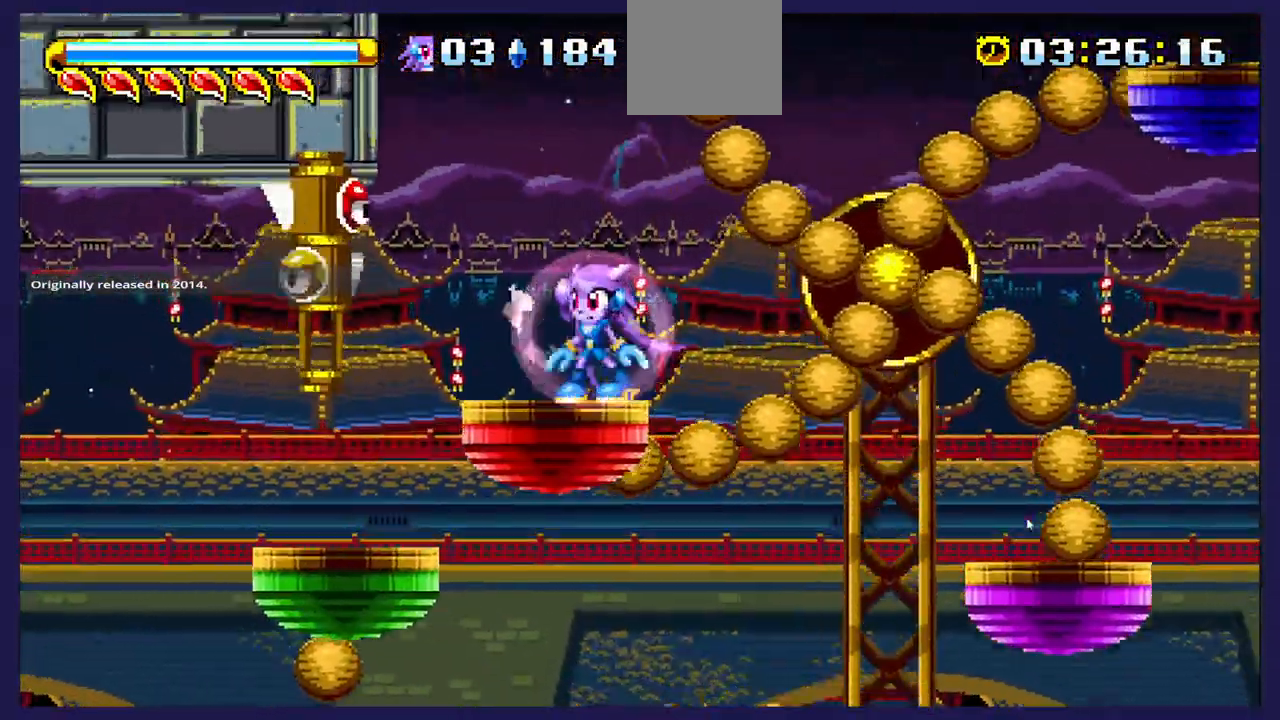
{"buttons": ["DPAD_LEFT"], "left_stick": "center", "right_stick": "center", "events": [[83, "DPAD_RIGHT", "down"], [217, "DPAD_RIGHT", "up"], [417, "DPAD_LEFT", "down"]]}
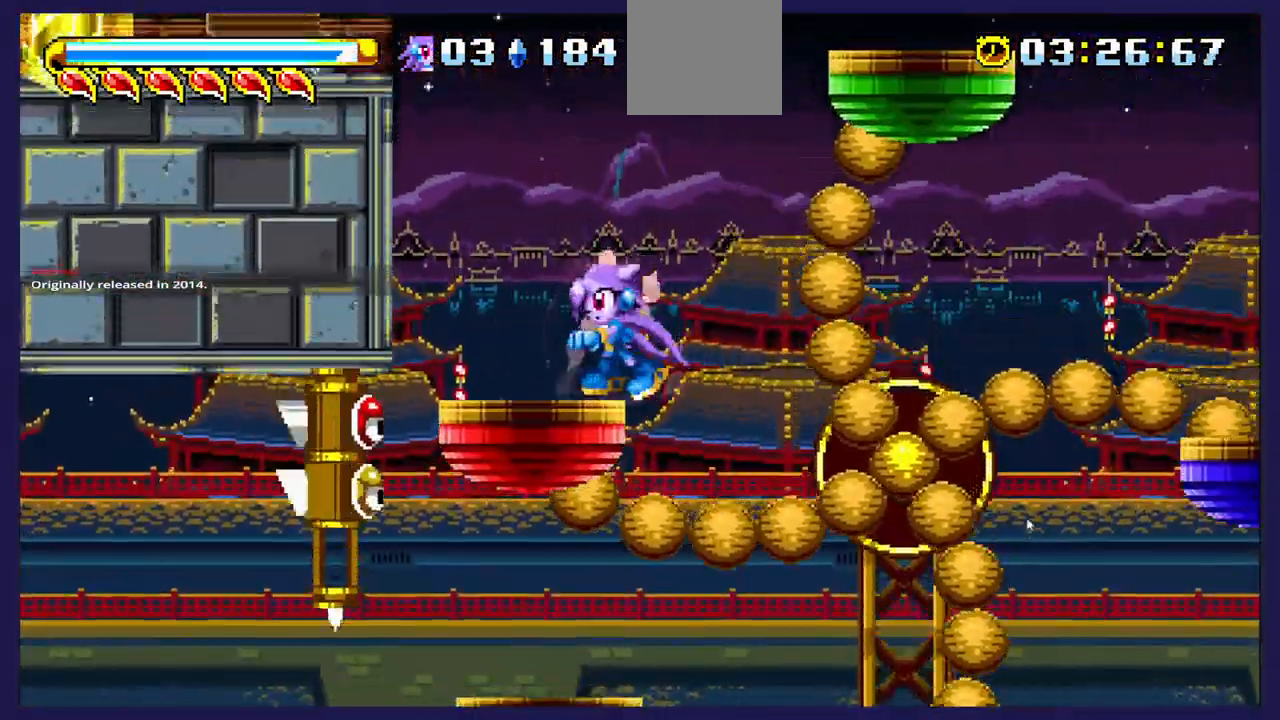
{"buttons": [], "left_stick": "center", "right_stick": "center", "events": [[83, "DPAD_LEFT", "up"]]}
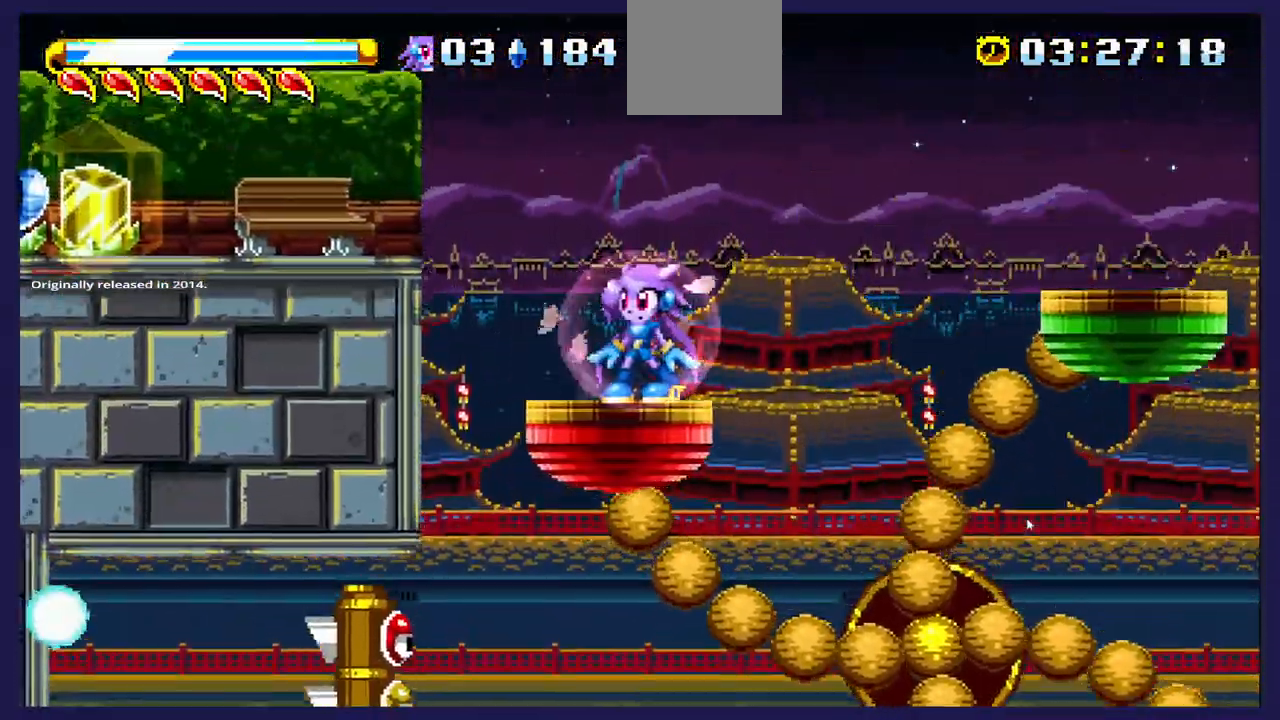
{"buttons": ["DPAD_LEFT"], "left_stick": "center", "right_stick": "center", "events": [[167, "DPAD_LEFT", "down"], [250, "A", "down"], [483, "A", "up"]]}
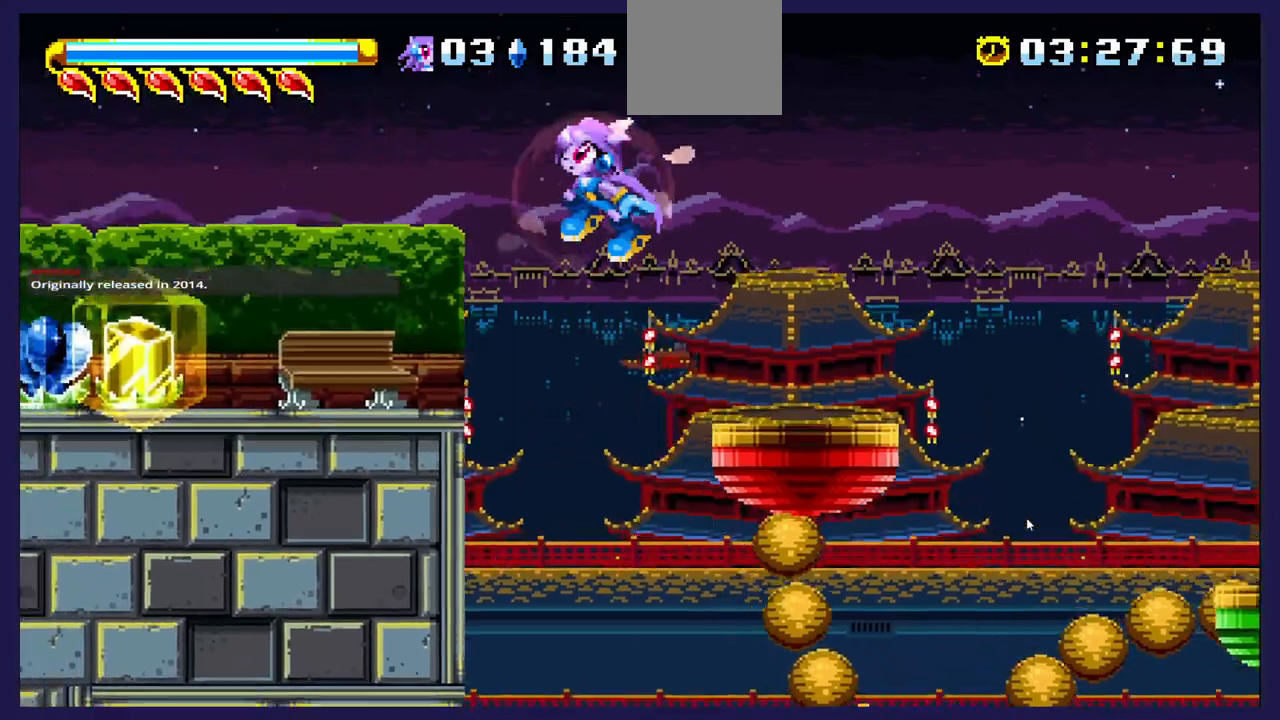
{"buttons": ["DPAD_LEFT"], "left_stick": "center", "right_stick": "center", "events": []}
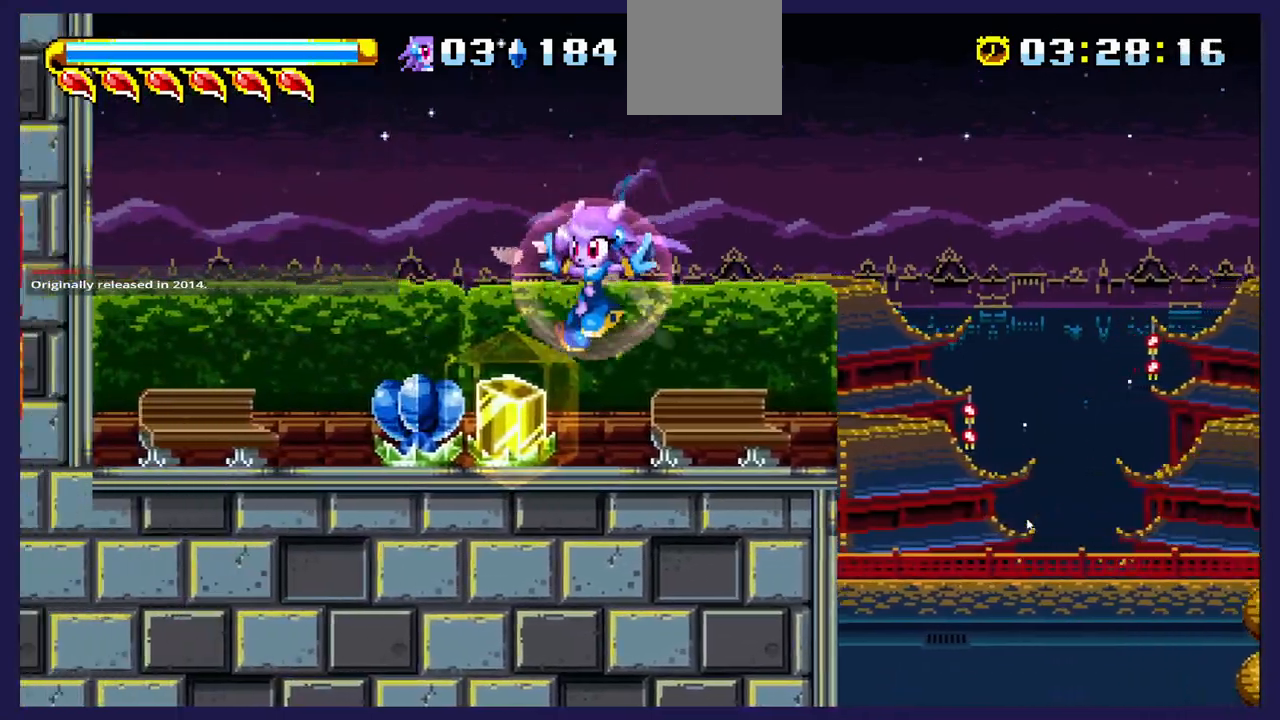
{"buttons": ["DPAD_LEFT"], "left_stick": "center", "right_stick": "center", "events": [[33, "DPAD_LEFT", "up"], [233, "X", "down"], [367, "DPAD_LEFT", "down"], [400, "X", "up"]]}
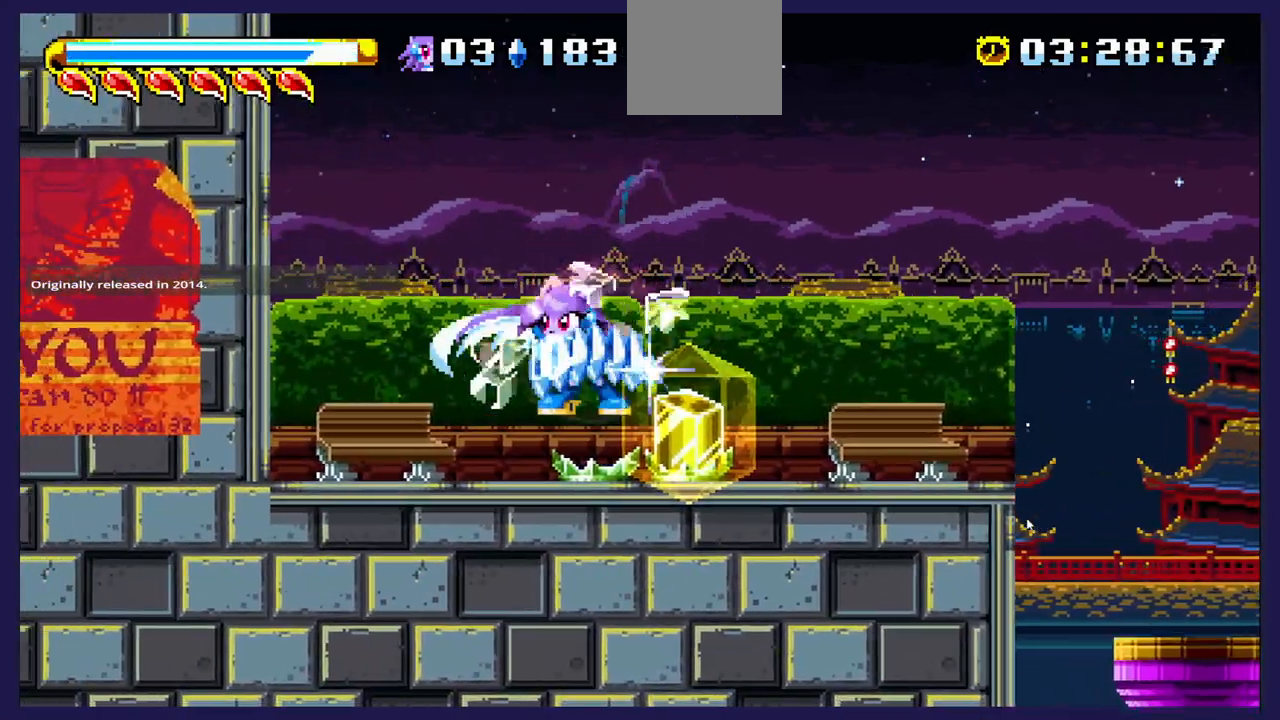
{"buttons": ["DPAD_RIGHT"], "left_stick": "center", "right_stick": "center", "events": [[233, "DPAD_LEFT", "up"], [300, "DPAD_RIGHT", "down"]]}
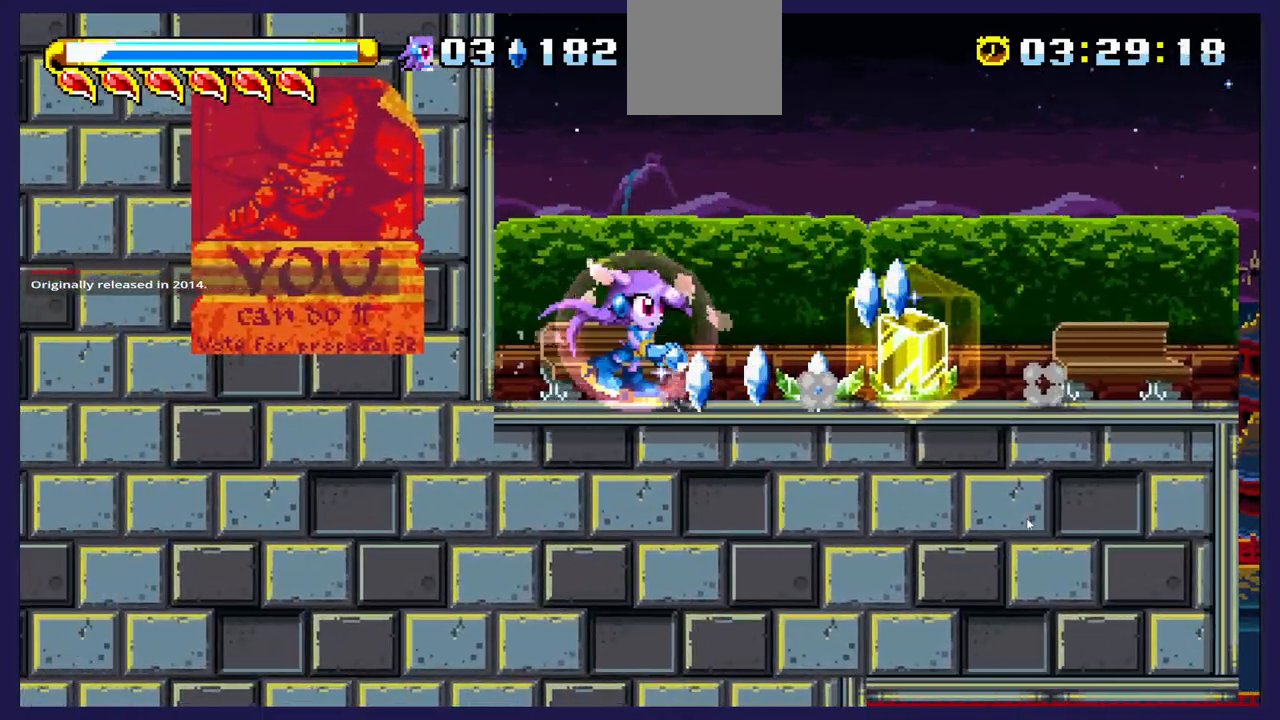
{"buttons": ["DPAD_RIGHT"], "left_stick": "center", "right_stick": "center", "events": [[167, "X", "down"], [267, "DPAD_RIGHT", "up"], [283, "X", "up"], [500, "DPAD_RIGHT", "down"]]}
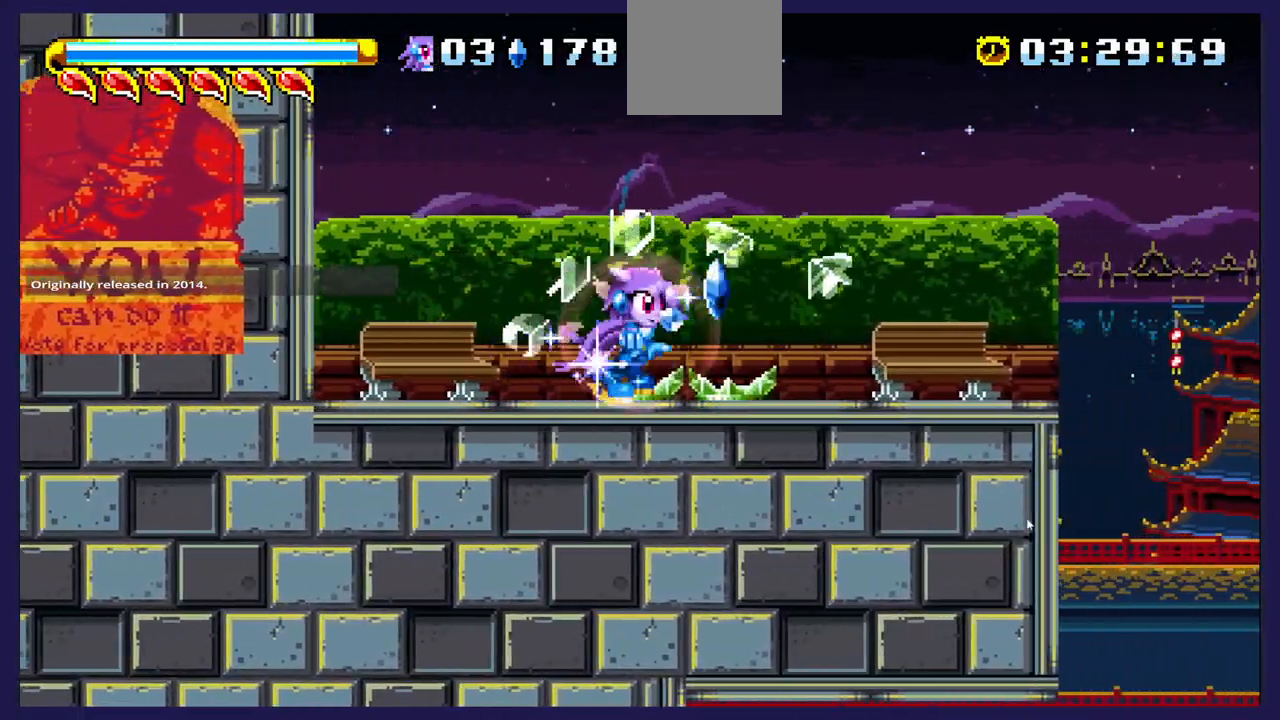
{"buttons": ["A", "DPAD_LEFT"], "left_stick": "center", "right_stick": "center", "events": [[267, "DPAD_RIGHT", "up"], [317, "DPAD_LEFT", "down"], [450, "A", "down"]]}
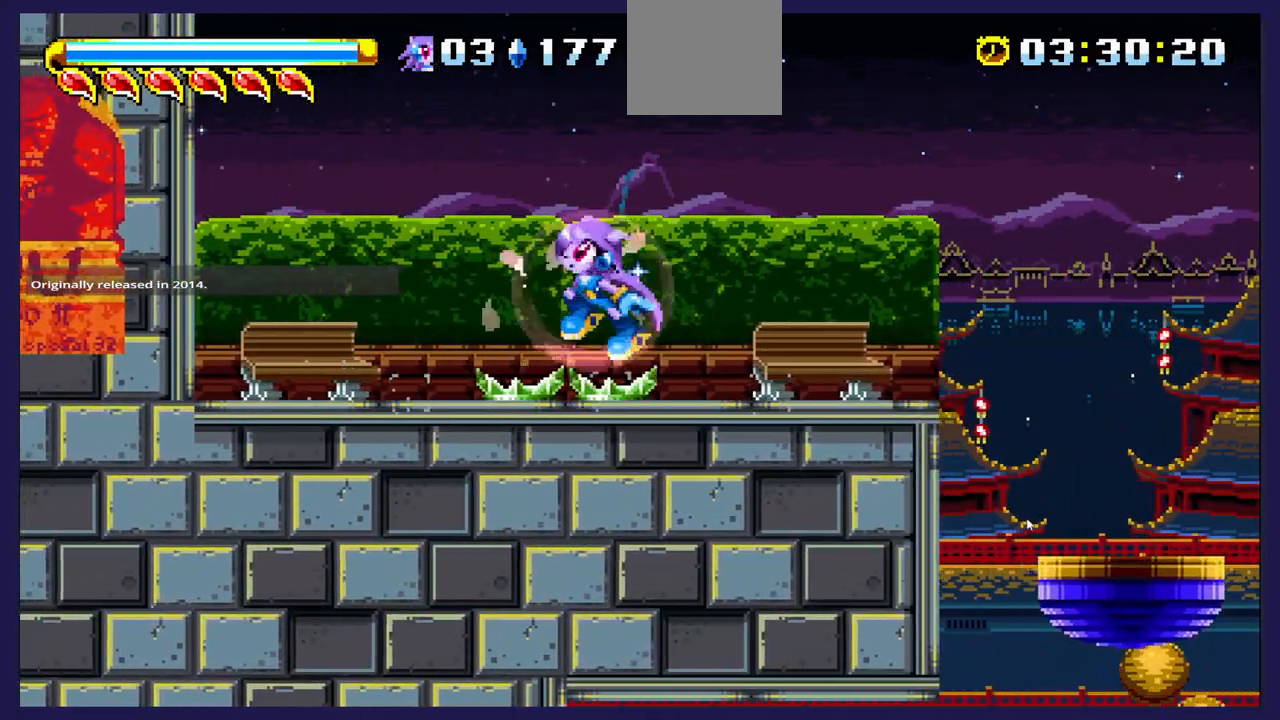
{"buttons": ["DPAD_LEFT"], "left_stick": "center", "right_stick": "center", "events": [[217, "A", "up"], [283, "B", "down"], [433, "B", "up"]]}
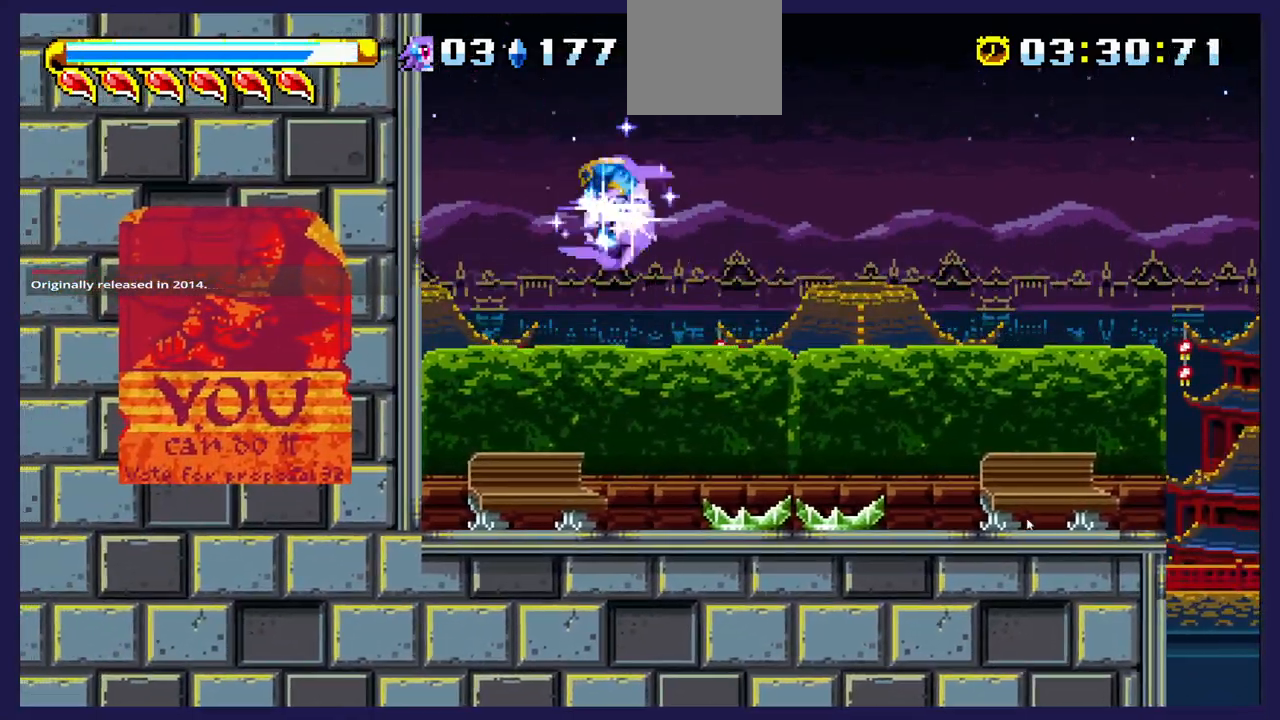
{"buttons": ["DPAD_LEFT"], "left_stick": "center", "right_stick": "center", "events": []}
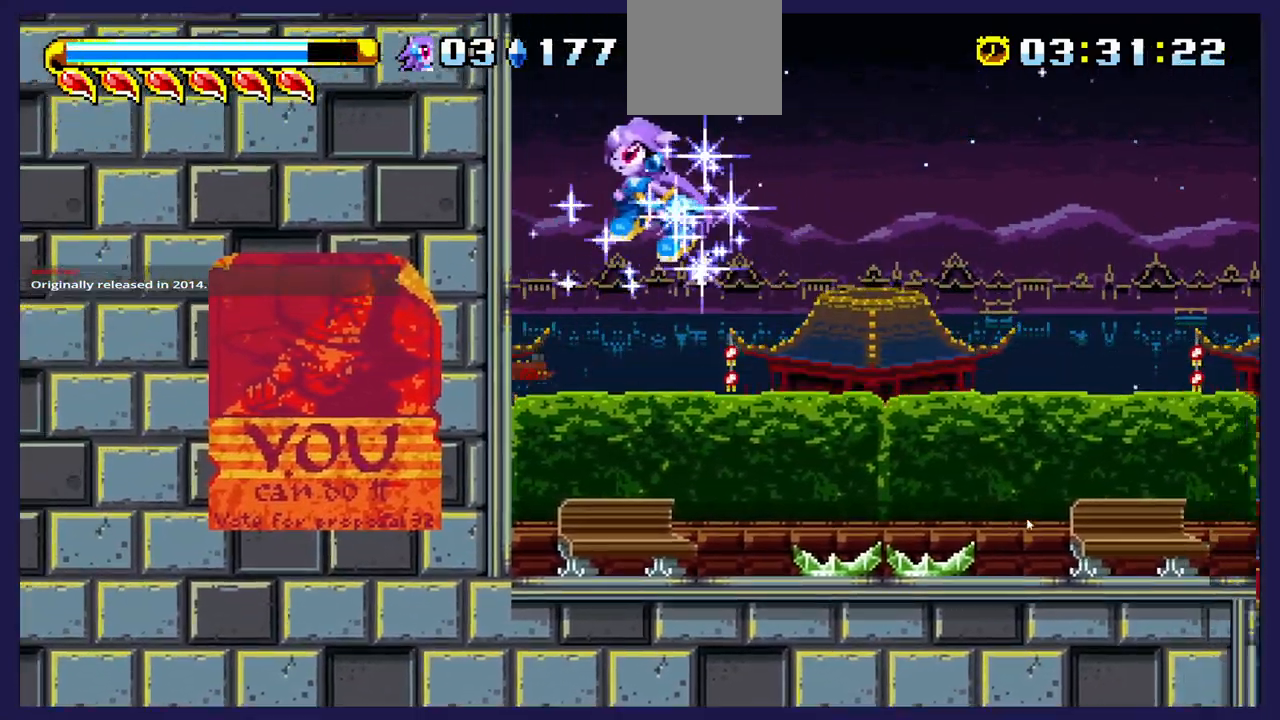
{"buttons": ["A", "DPAD_LEFT"], "left_stick": "center", "right_stick": "center", "events": [[217, "A", "down"]]}
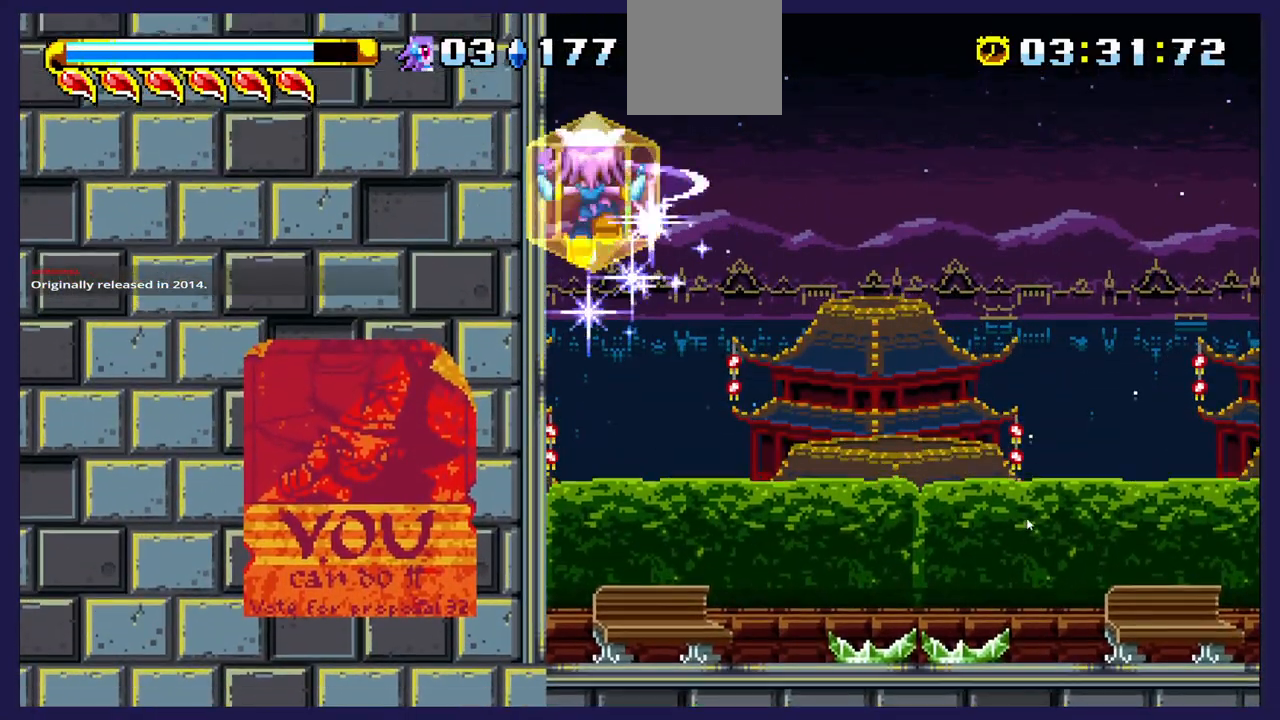
{"buttons": ["DPAD_LEFT"], "left_stick": "center", "right_stick": "center", "events": [[83, "A", "up"], [183, "B", "down"], [350, "B", "up"]]}
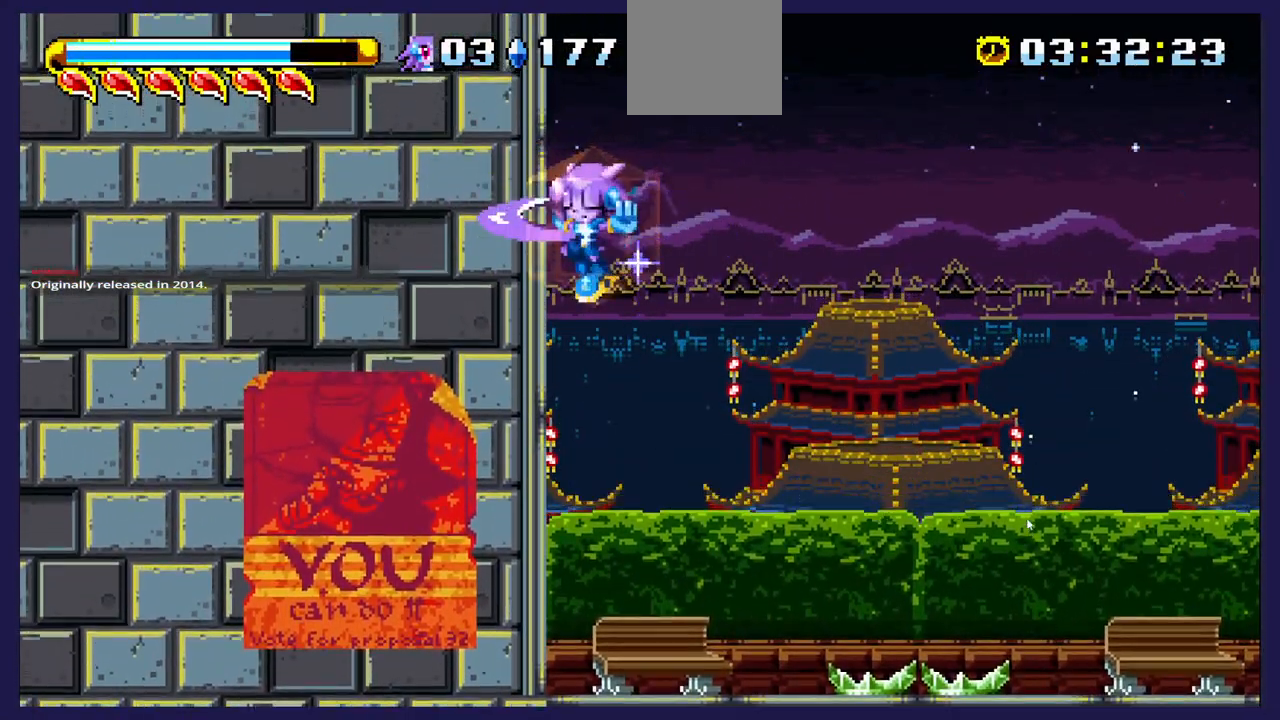
{"buttons": ["DPAD_RIGHT"], "left_stick": "center", "right_stick": "center", "events": [[17, "B", "down"], [200, "B", "up"], [467, "DPAD_LEFT", "up"], [500, "DPAD_RIGHT", "down"]]}
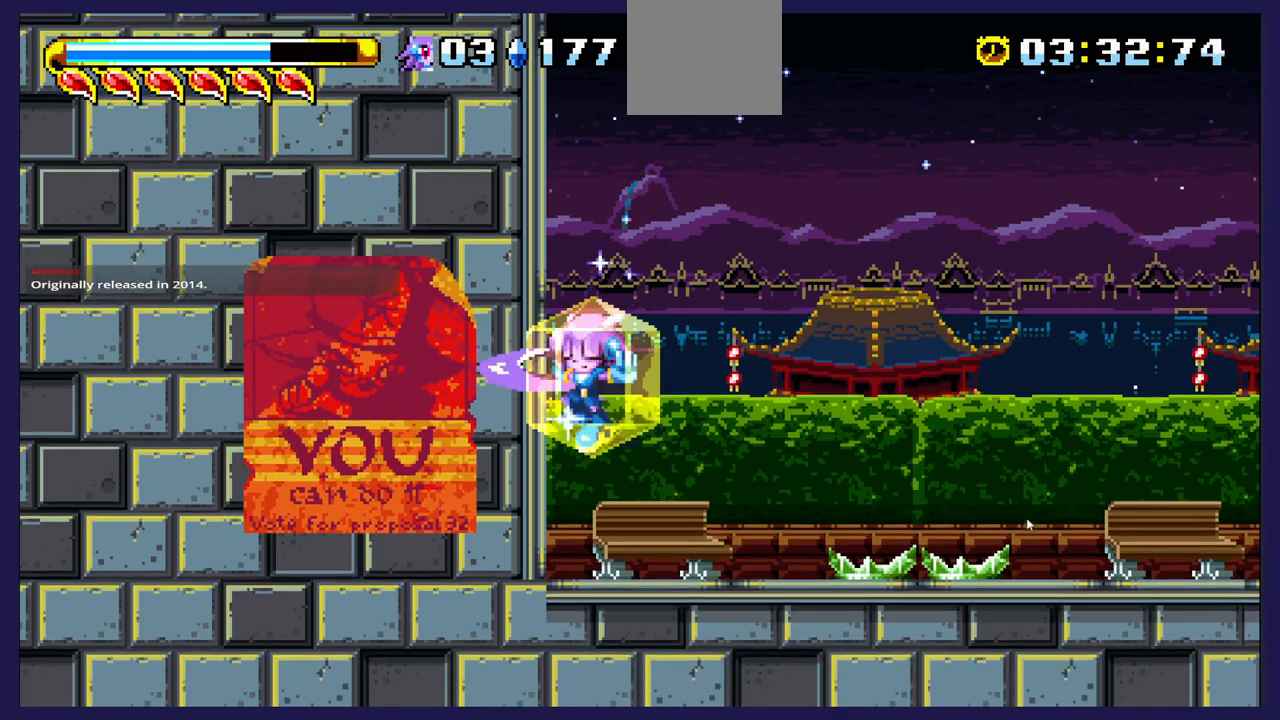
{"buttons": [], "left_stick": "center", "right_stick": "center", "events": [[483, "DPAD_RIGHT", "up"]]}
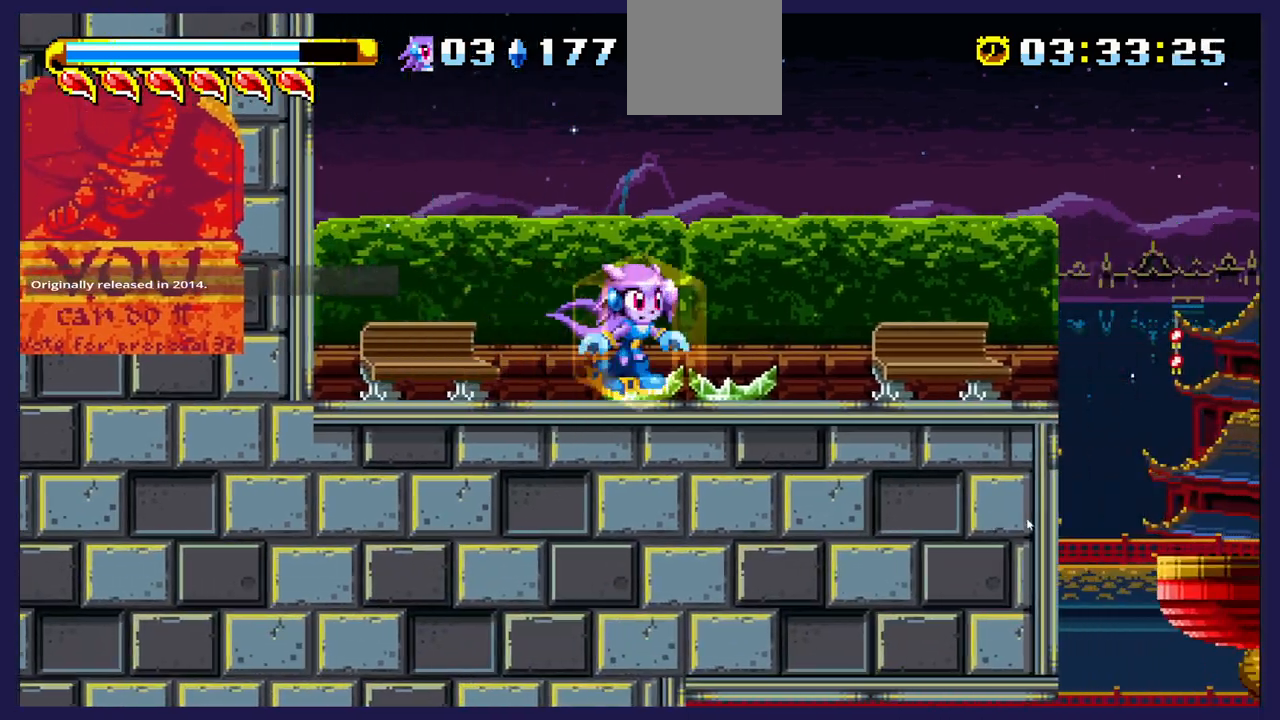
{"buttons": ["B", "DPAD_LEFT"], "left_stick": "center", "right_stick": "center", "events": [[50, "A", "down"], [67, "DPAD_LEFT", "down"], [333, "A", "up"], [467, "B", "down"]]}
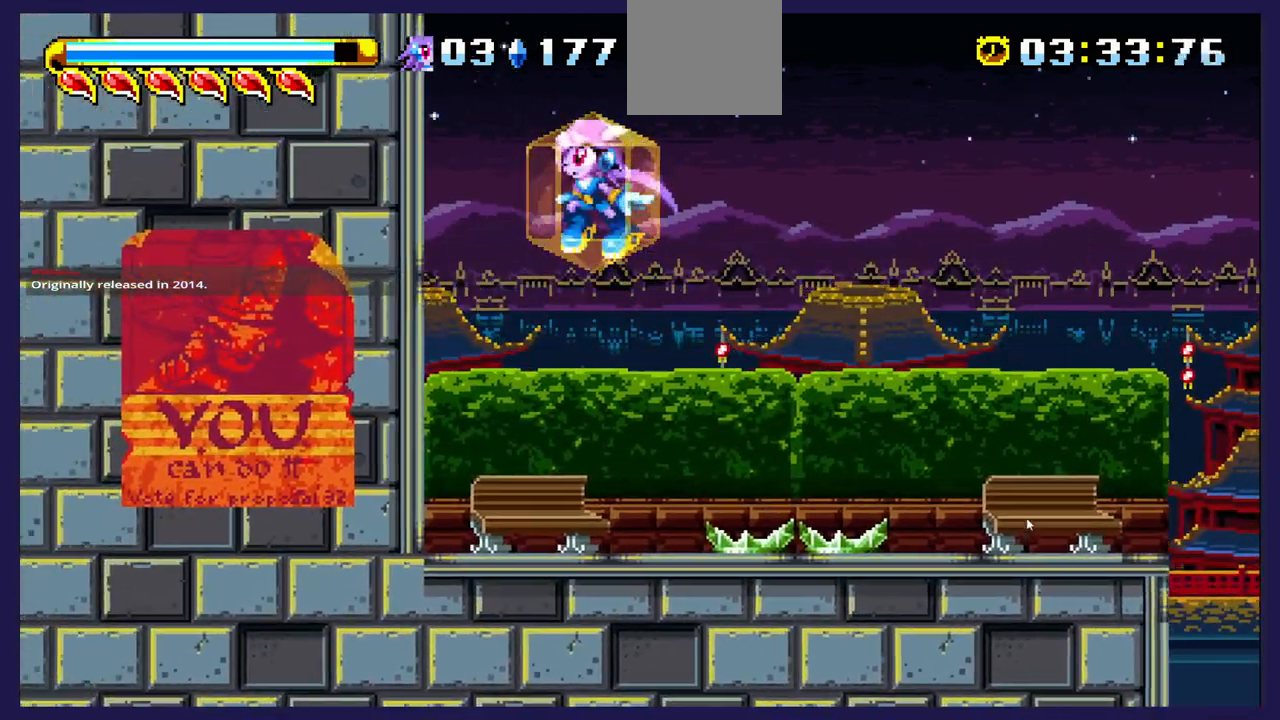
{"buttons": ["DPAD_RIGHT"], "left_stick": "center", "right_stick": "center", "events": [[250, "B", "up"], [433, "DPAD_LEFT", "up"], [467, "DPAD_RIGHT", "down"]]}
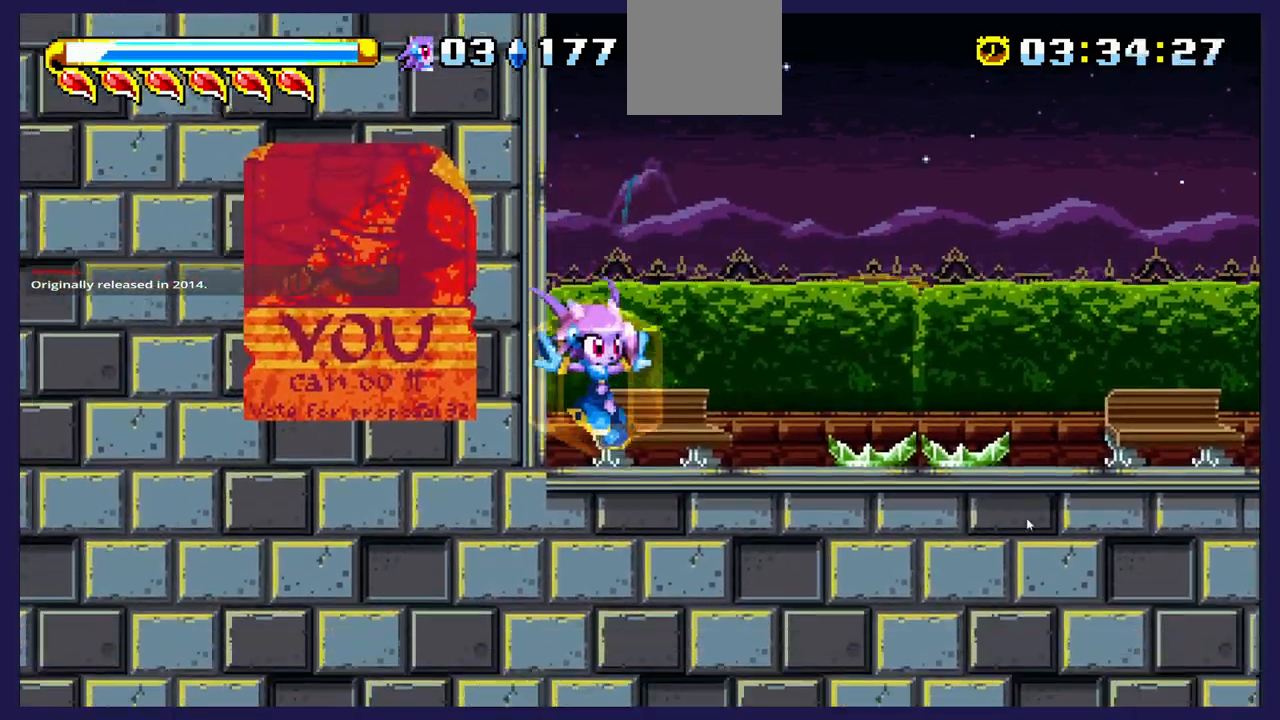
{"buttons": ["A", "DPAD_LEFT"], "left_stick": "center", "right_stick": "center", "events": [[417, "DPAD_RIGHT", "up"], [450, "A", "down"], [500, "DPAD_LEFT", "down"]]}
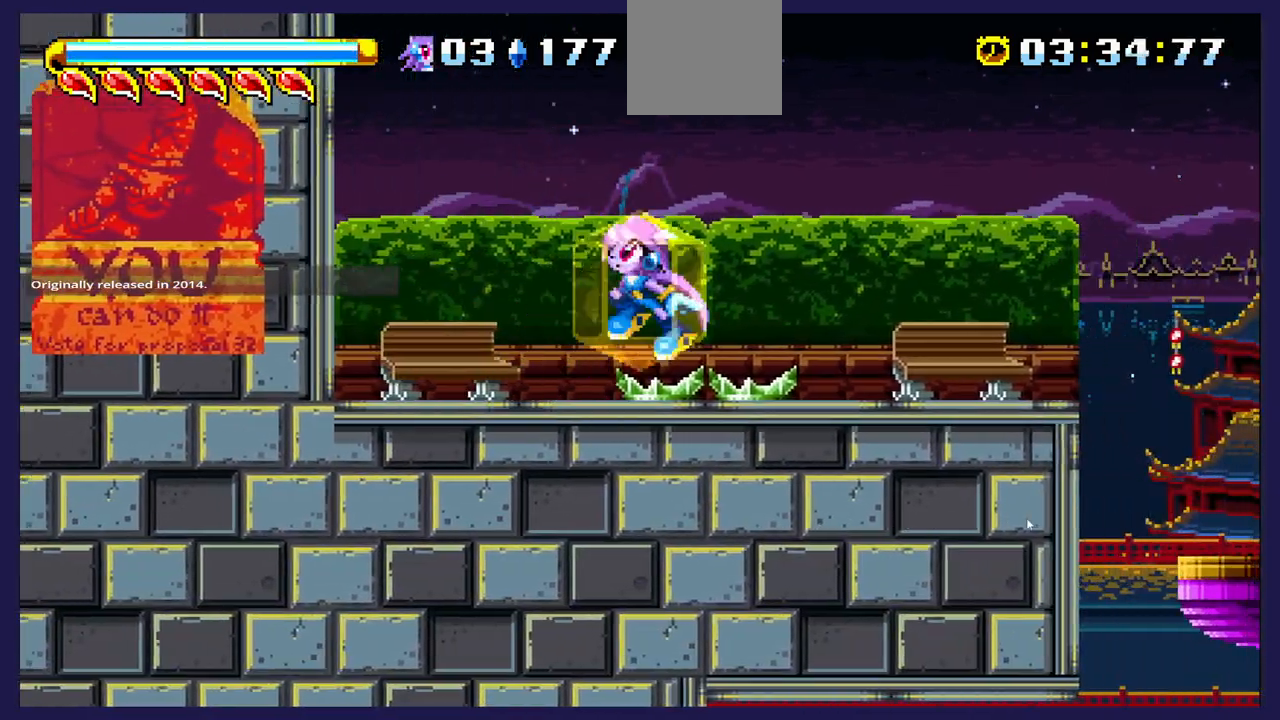
{"buttons": ["B", "DPAD_LEFT"], "left_stick": "center", "right_stick": "center", "events": [[250, "A", "up"], [333, "B", "down"]]}
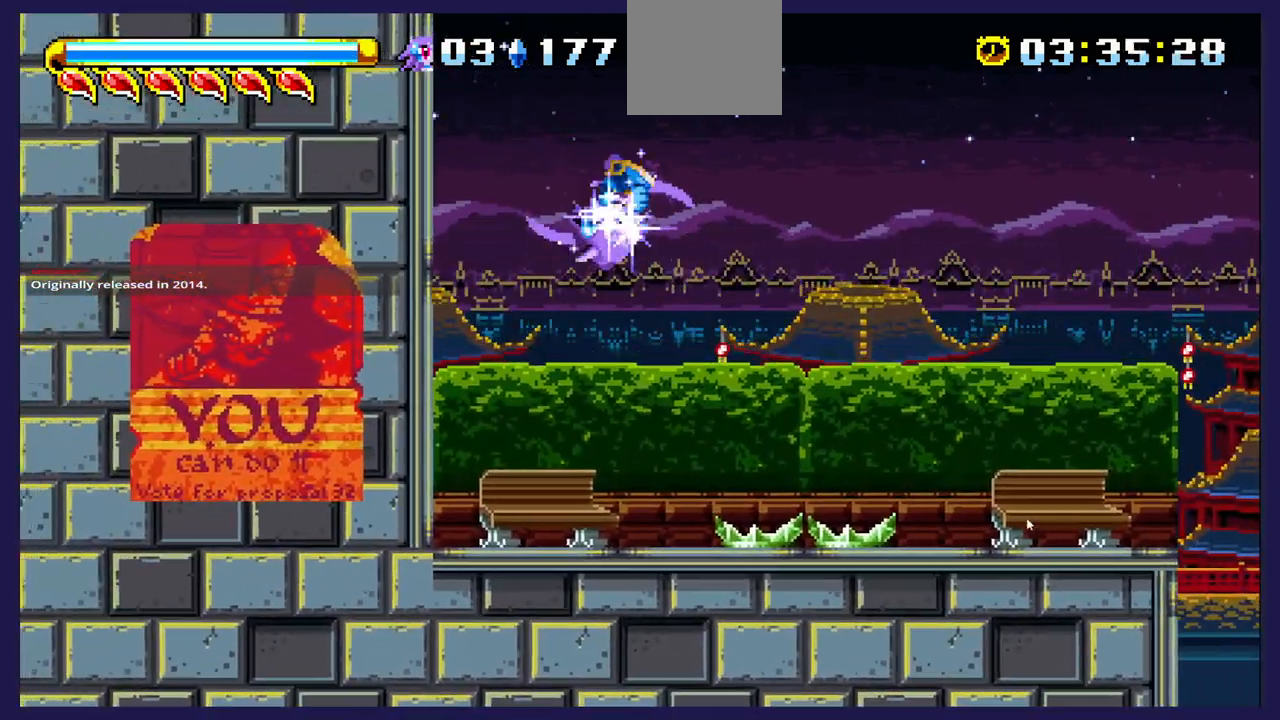
{"buttons": ["DPAD_LEFT"], "left_stick": "center", "right_stick": "center", "events": [[67, "B", "up"]]}